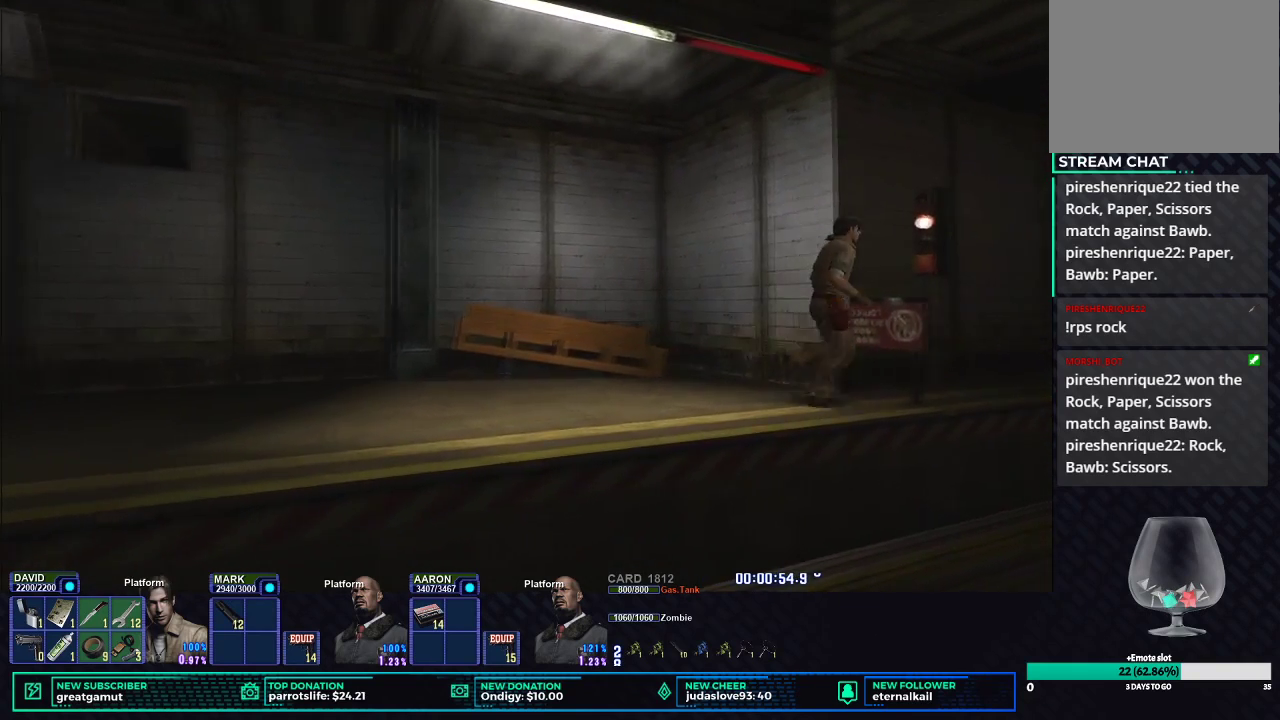
Gameplay with a controller (Xbox layout); each line is a JSON object with the inputs held at the frame after it. "events" lists button and stick changes between this image and that frame as [ms after this image, input, new state], when the widget could be followed in between.
{"buttons": [], "left_stick": "down-right", "right_stick": "center", "events": [[33, "X", "up"], [100, "B", "down"], [183, "B", "up"], [250, "B", "down"], [283, "left_stick", "down-right"], [333, "B", "up"], [400, "B", "down"], [500, "B", "up"]]}
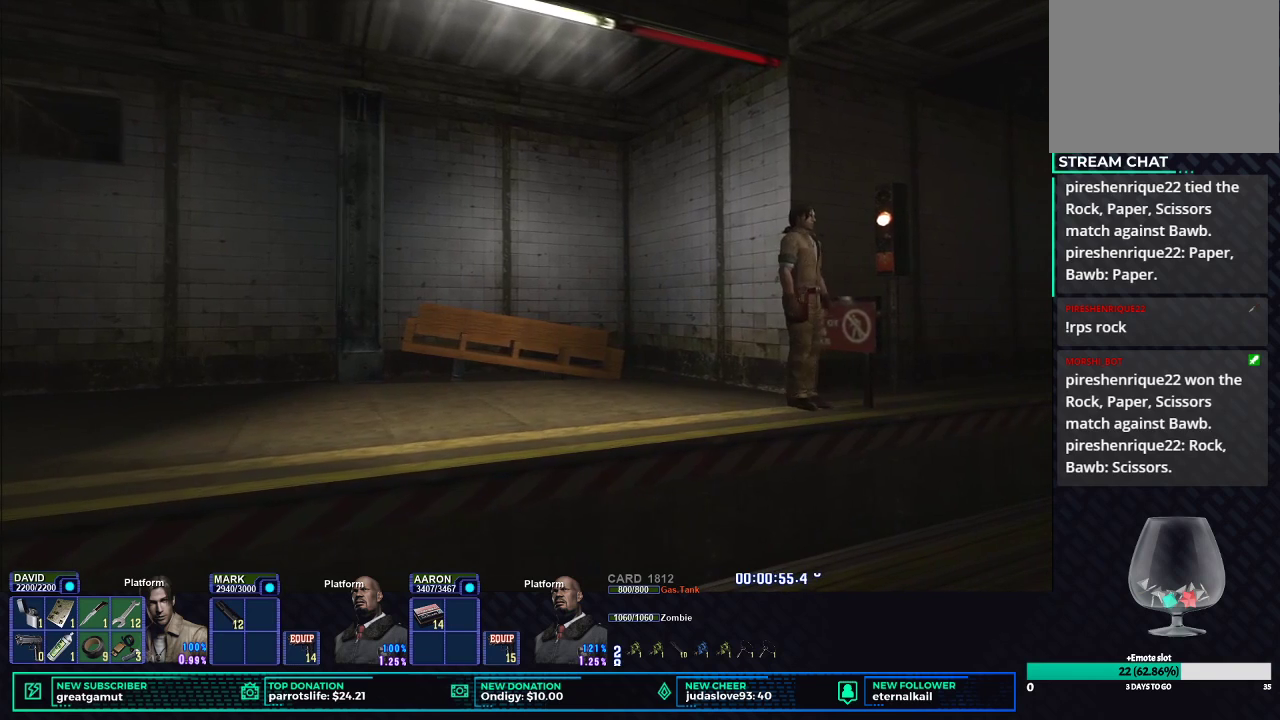
{"buttons": [], "left_stick": "right", "right_stick": "center", "events": [[67, "B", "down"], [100, "left_stick", "right"], [167, "B", "up"], [217, "B", "down"], [317, "B", "up"], [383, "B", "down"], [483, "B", "up"]]}
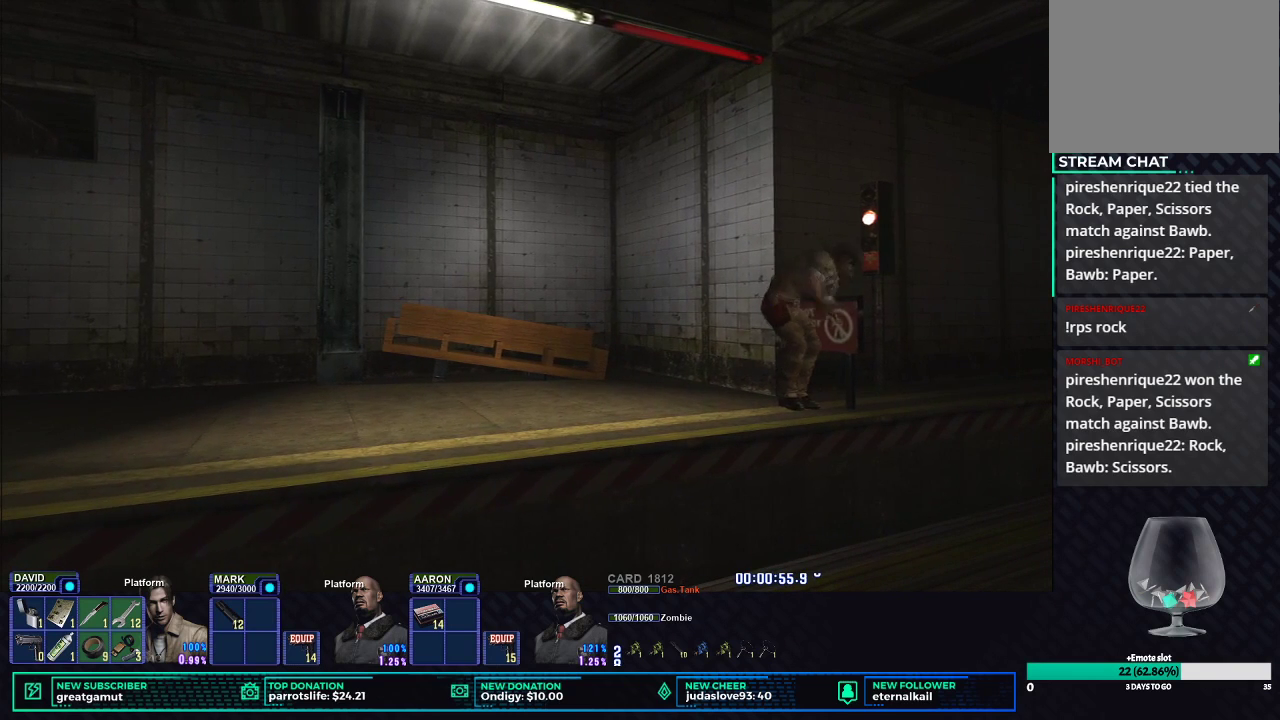
{"buttons": [], "left_stick": "up-right", "right_stick": "center", "events": [[50, "B", "down"], [133, "B", "up"], [200, "B", "down"], [300, "B", "up"], [333, "left_stick", "up-right"], [367, "B", "down"], [450, "B", "up"]]}
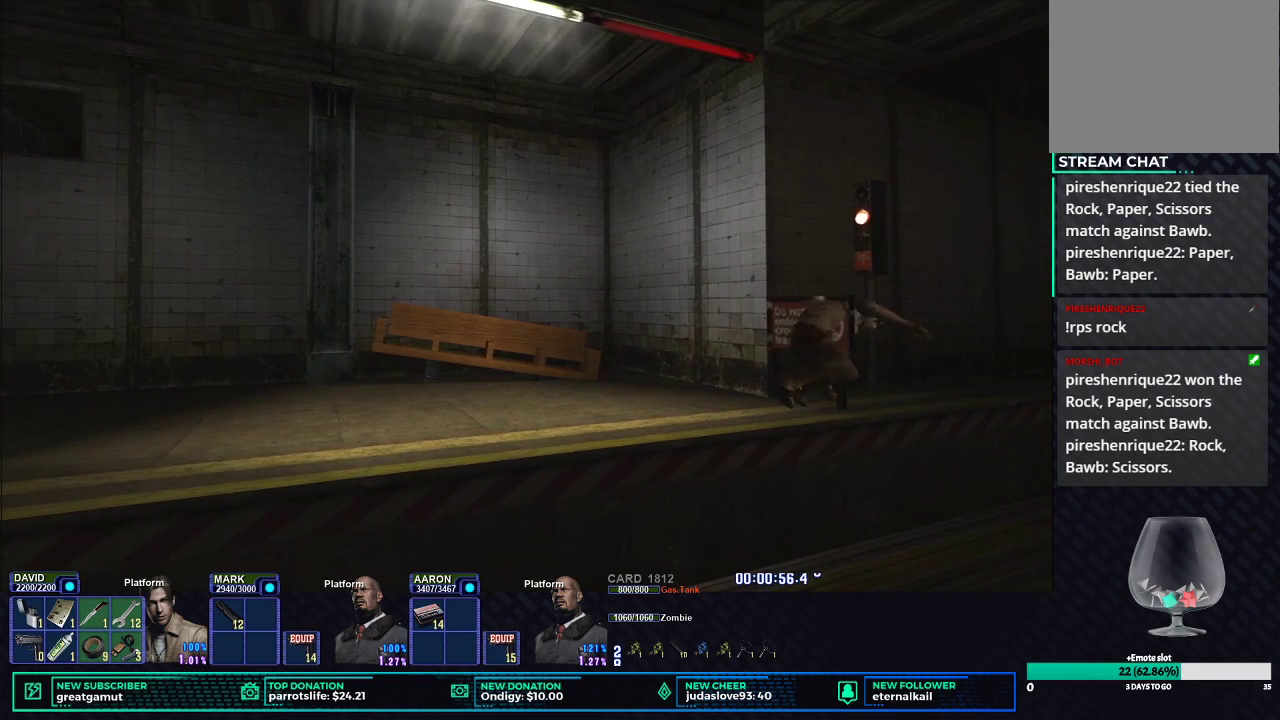
{"buttons": [], "left_stick": "up", "right_stick": "center", "events": [[17, "B", "down"], [83, "B", "up"], [100, "left_stick", "center"], [133, "B", "down"], [250, "B", "up"], [383, "left_stick", "up"]]}
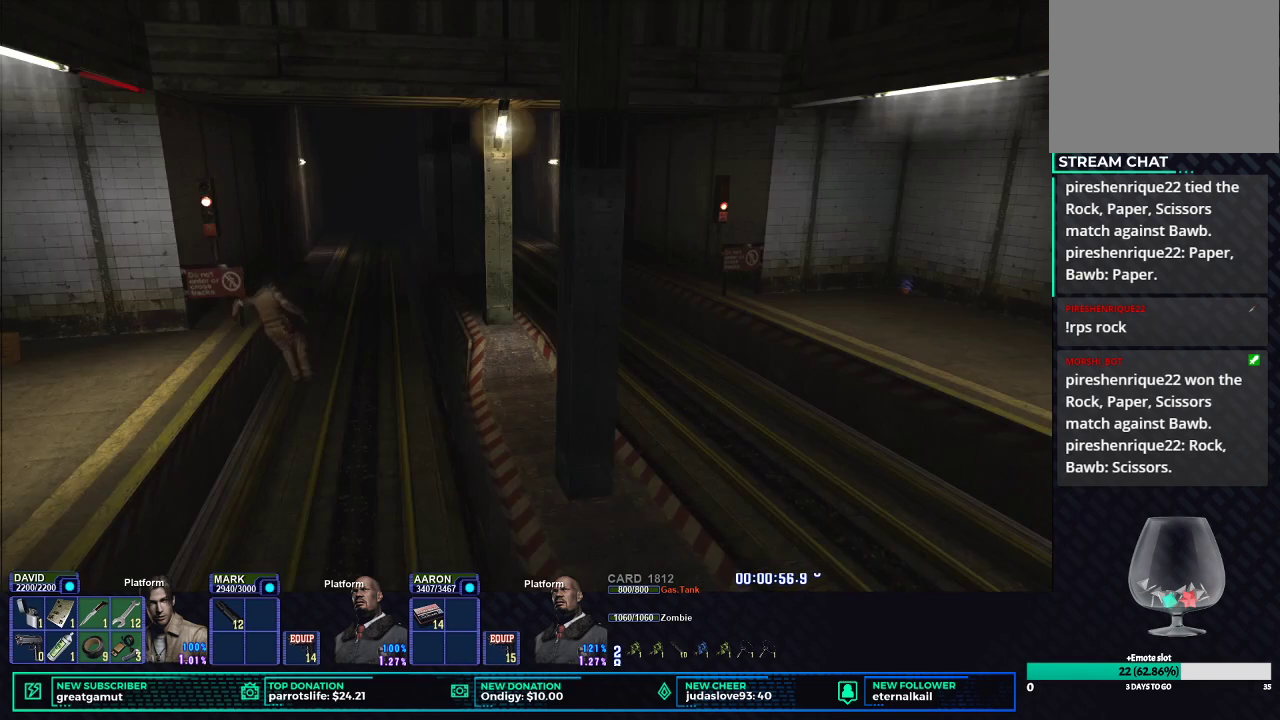
{"buttons": ["X"], "left_stick": "up", "right_stick": "center", "events": [[67, "X", "down"], [267, "A", "down"], [383, "A", "up"]]}
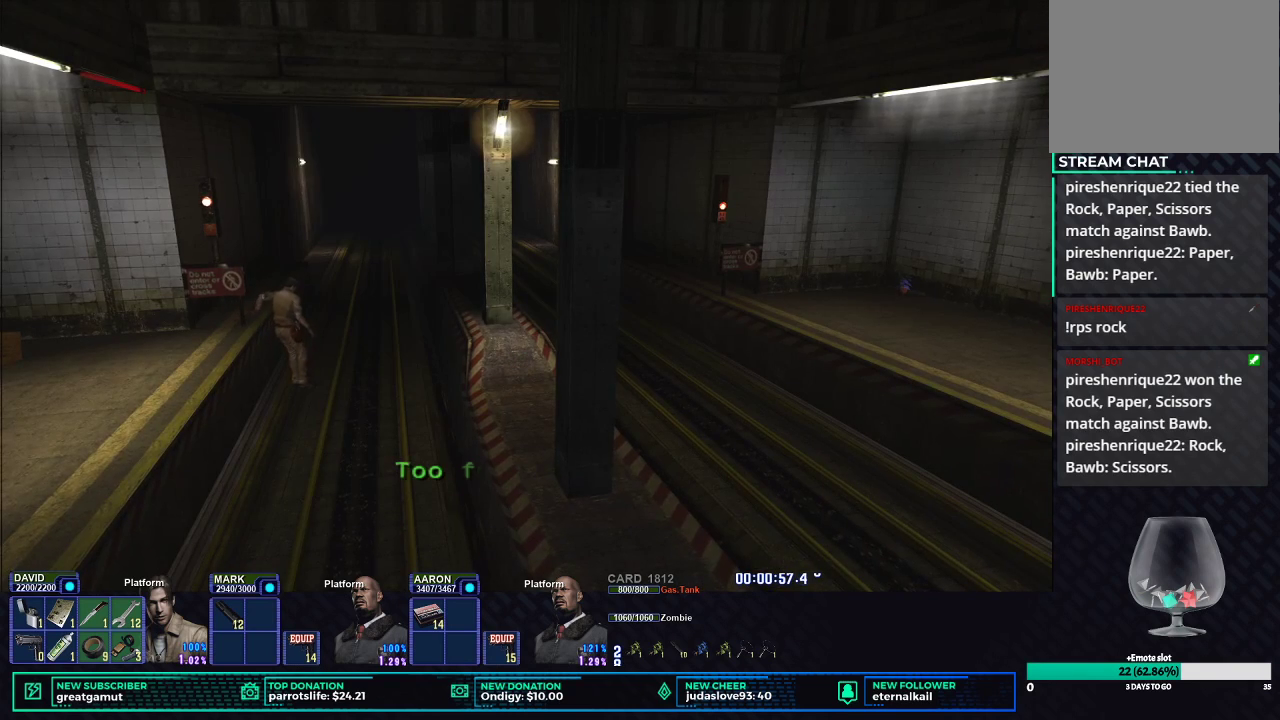
{"buttons": ["X"], "left_stick": "up", "right_stick": "center", "events": []}
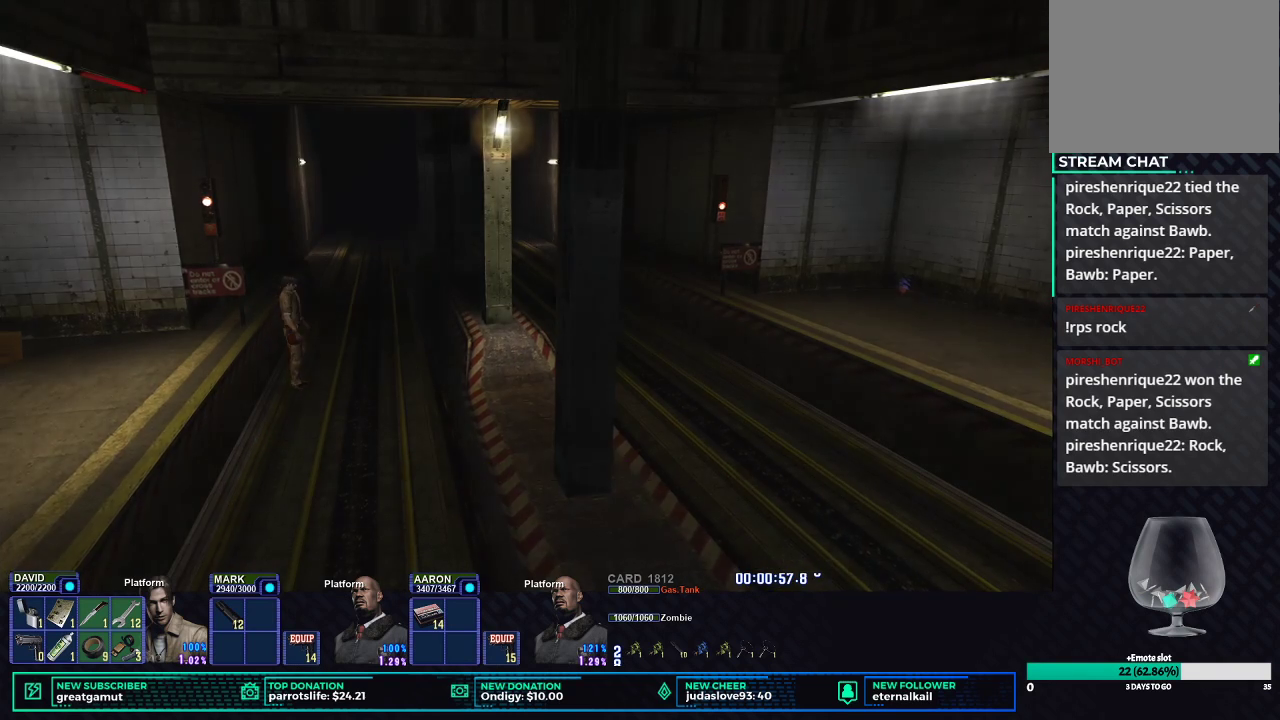
{"buttons": [], "left_stick": "center", "right_stick": "center", "events": [[417, "X", "up"], [483, "left_stick", "center"]]}
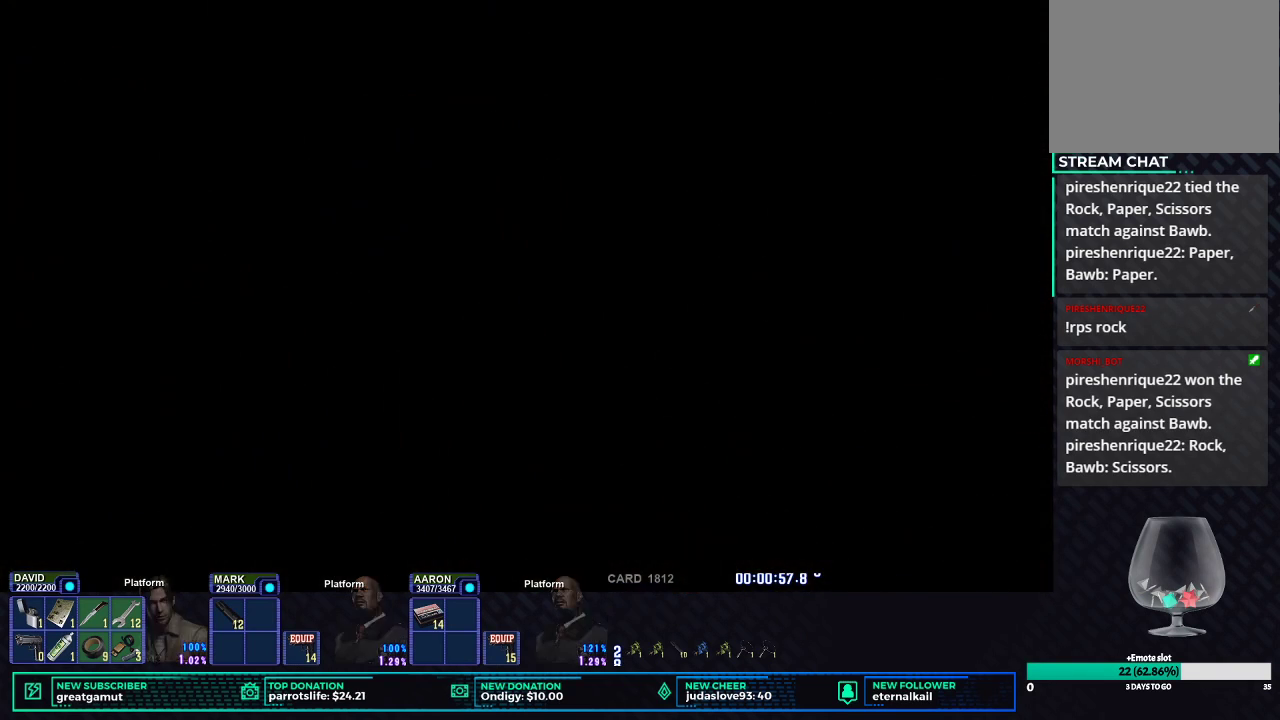
{"buttons": [], "left_stick": "center", "right_stick": "center", "events": []}
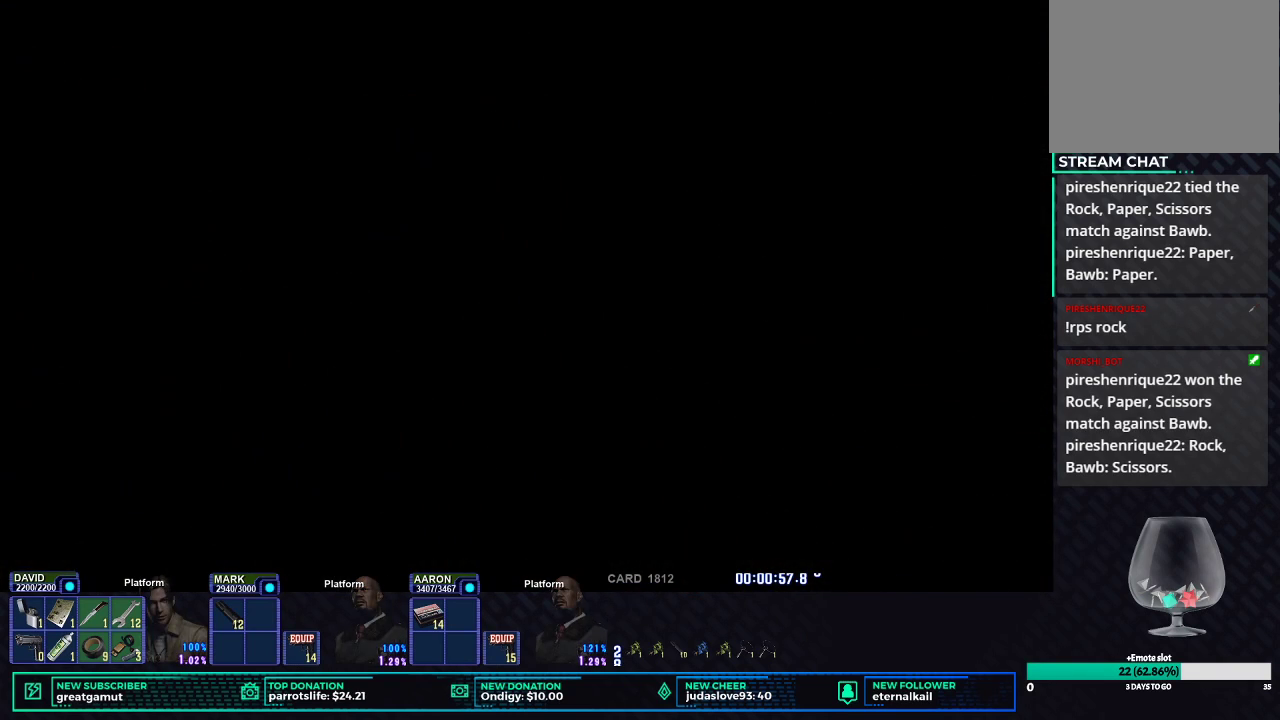
{"buttons": [], "left_stick": "center", "right_stick": "center", "events": []}
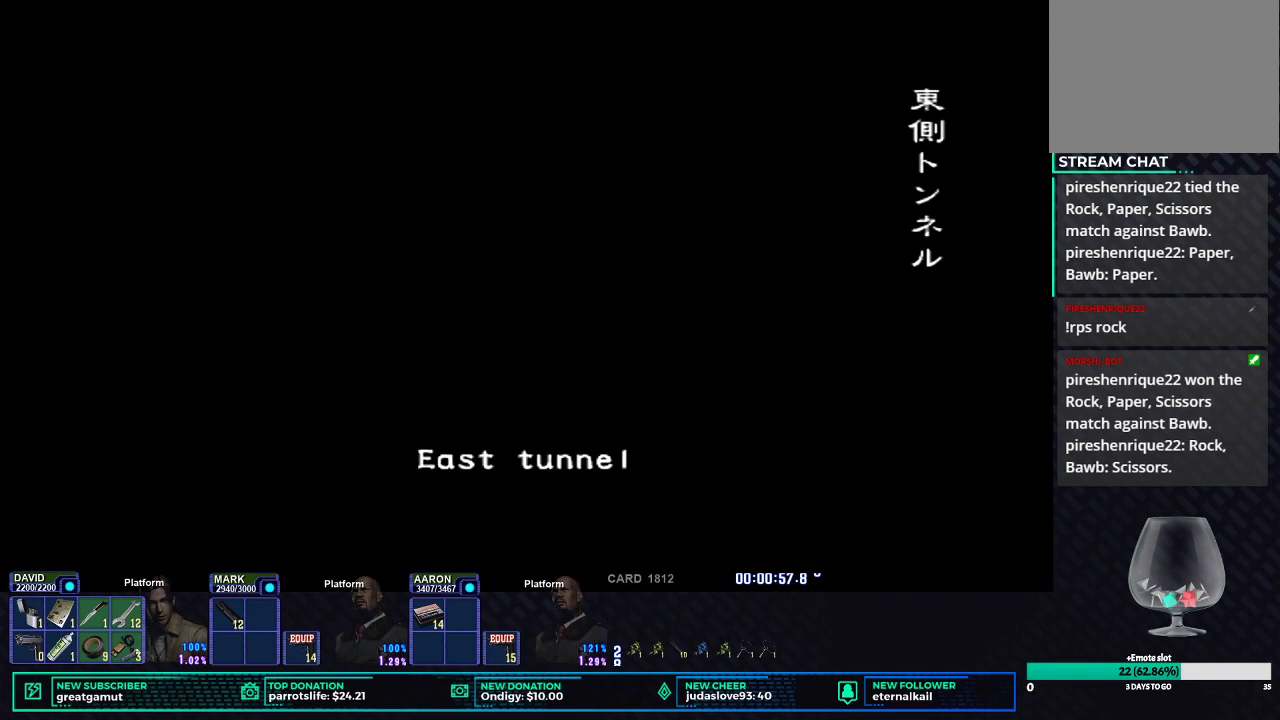
{"buttons": [], "left_stick": "center", "right_stick": "center", "events": []}
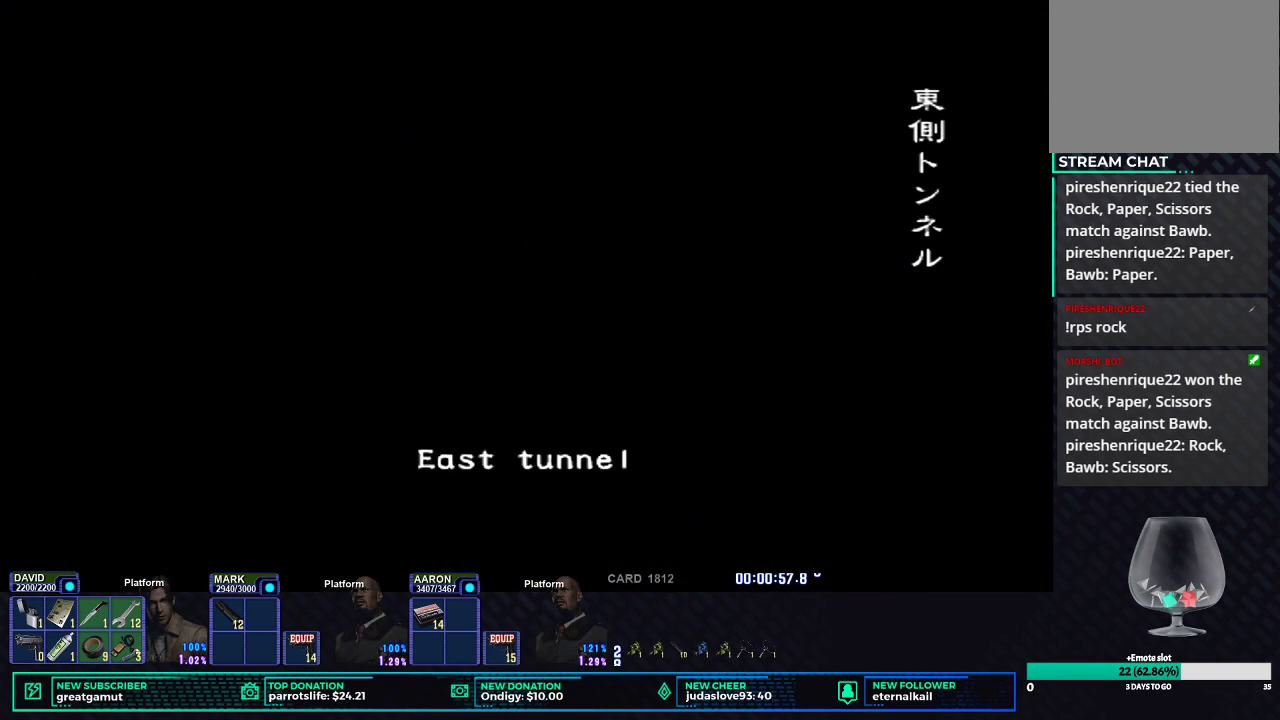
{"buttons": [], "left_stick": "center", "right_stick": "center", "events": []}
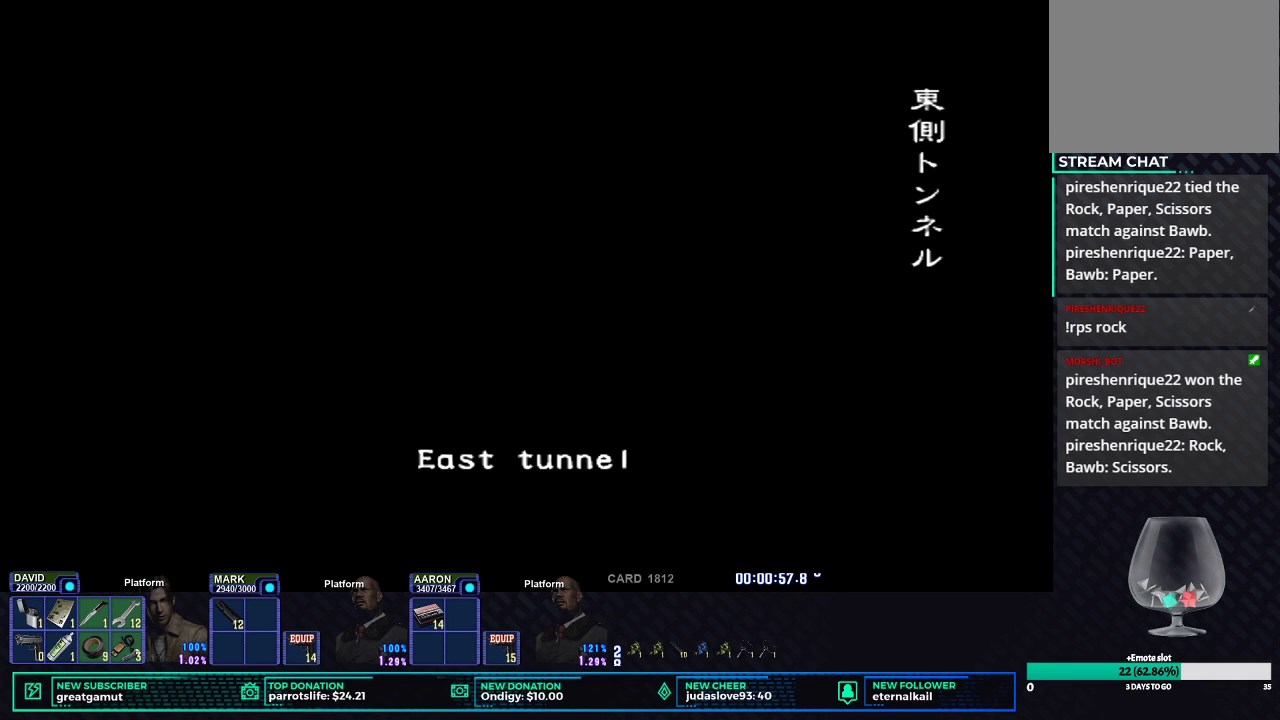
{"buttons": ["X", "DPAD_UP"], "left_stick": "center", "right_stick": "center", "events": [[367, "DPAD_UP", "down"], [467, "X", "down"]]}
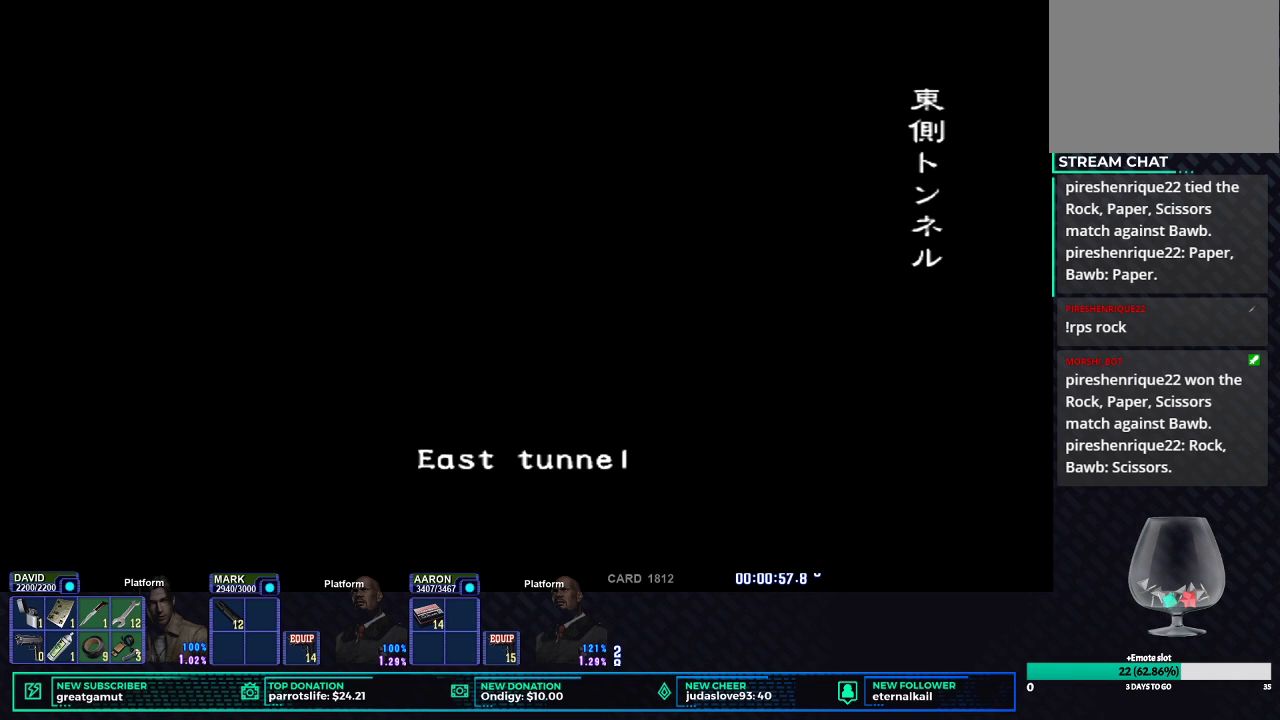
{"buttons": ["X", "DPAD_UP"], "left_stick": "center", "right_stick": "center", "events": []}
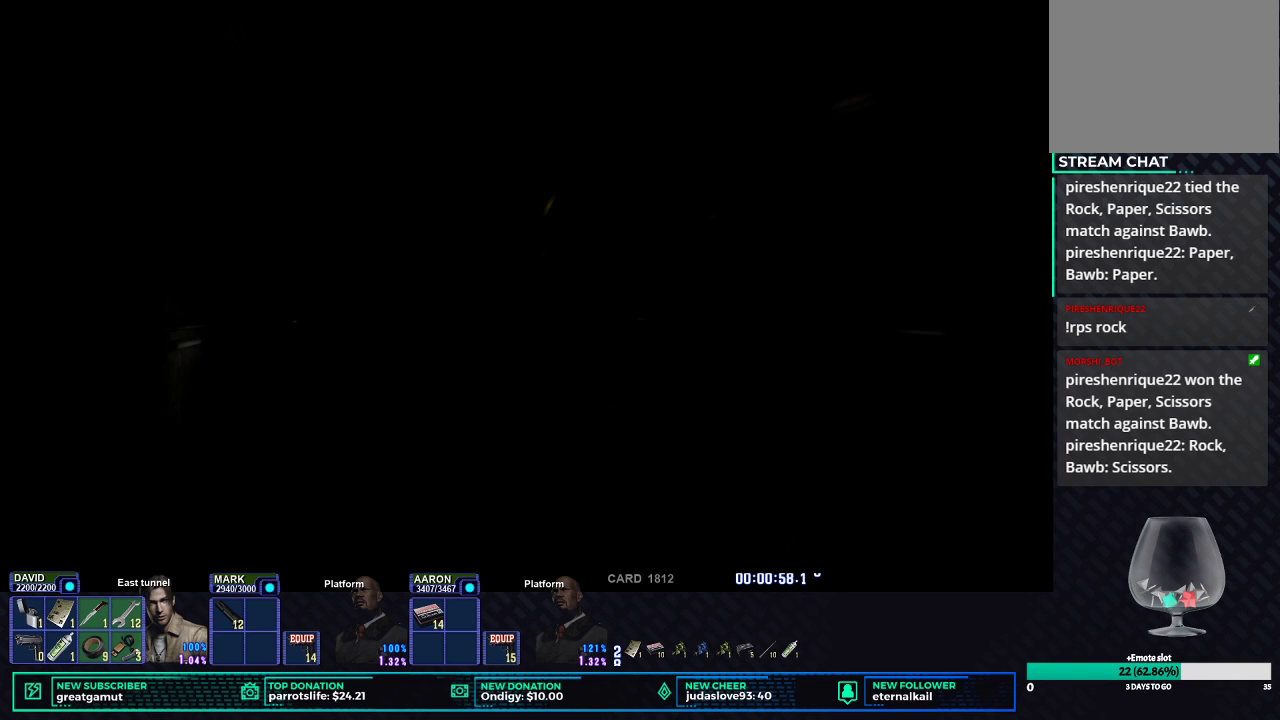
{"buttons": ["X", "DPAD_UP"], "left_stick": "center", "right_stick": "center", "events": [[133, "A", "down"], [267, "A", "up"]]}
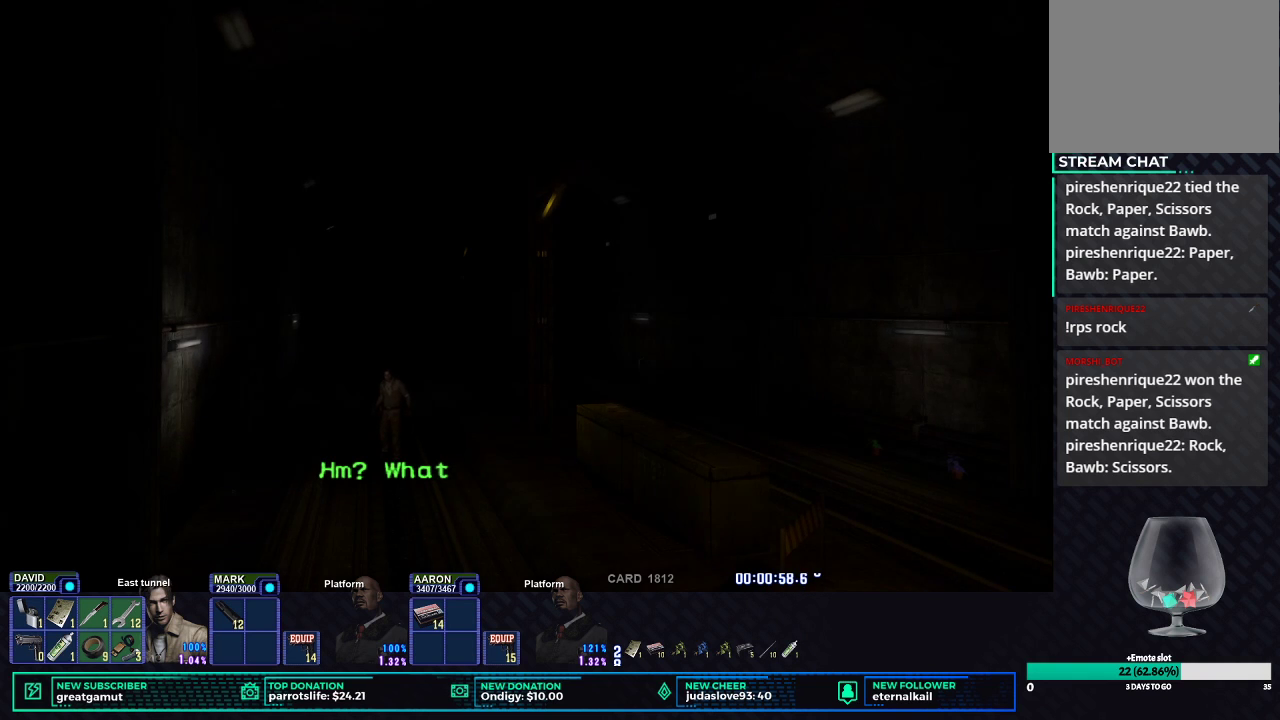
{"buttons": ["X", "DPAD_UP"], "left_stick": "center", "right_stick": "center", "events": []}
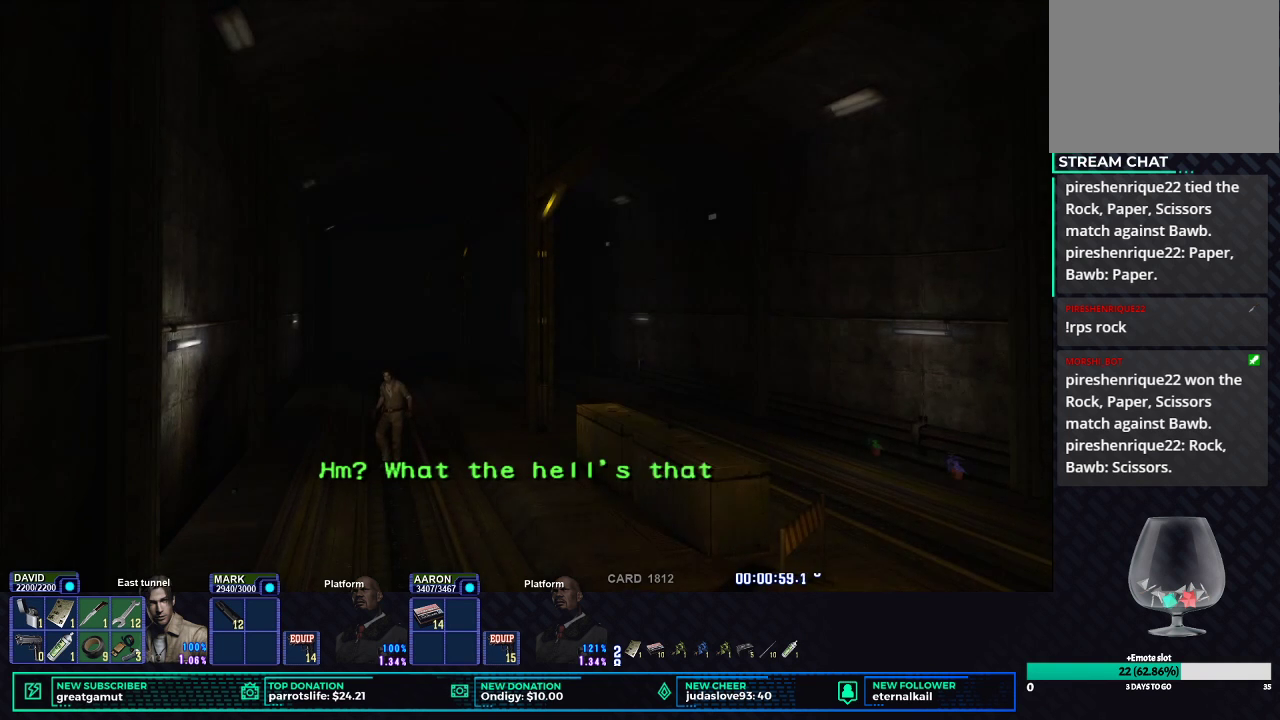
{"buttons": ["X", "DPAD_UP"], "left_stick": "center", "right_stick": "center", "events": []}
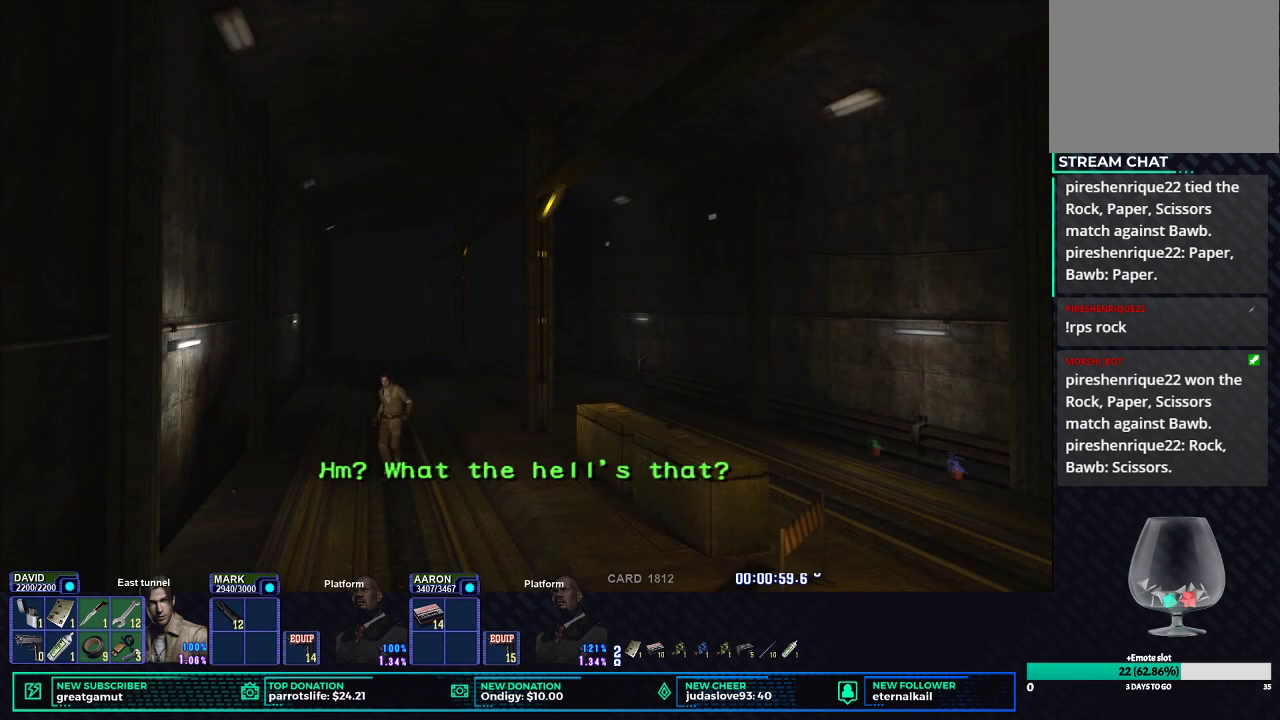
{"buttons": ["X", "DPAD_UP"], "left_stick": "center", "right_stick": "center", "events": [[183, "DPAD_LEFT", "down"], [283, "DPAD_LEFT", "up"]]}
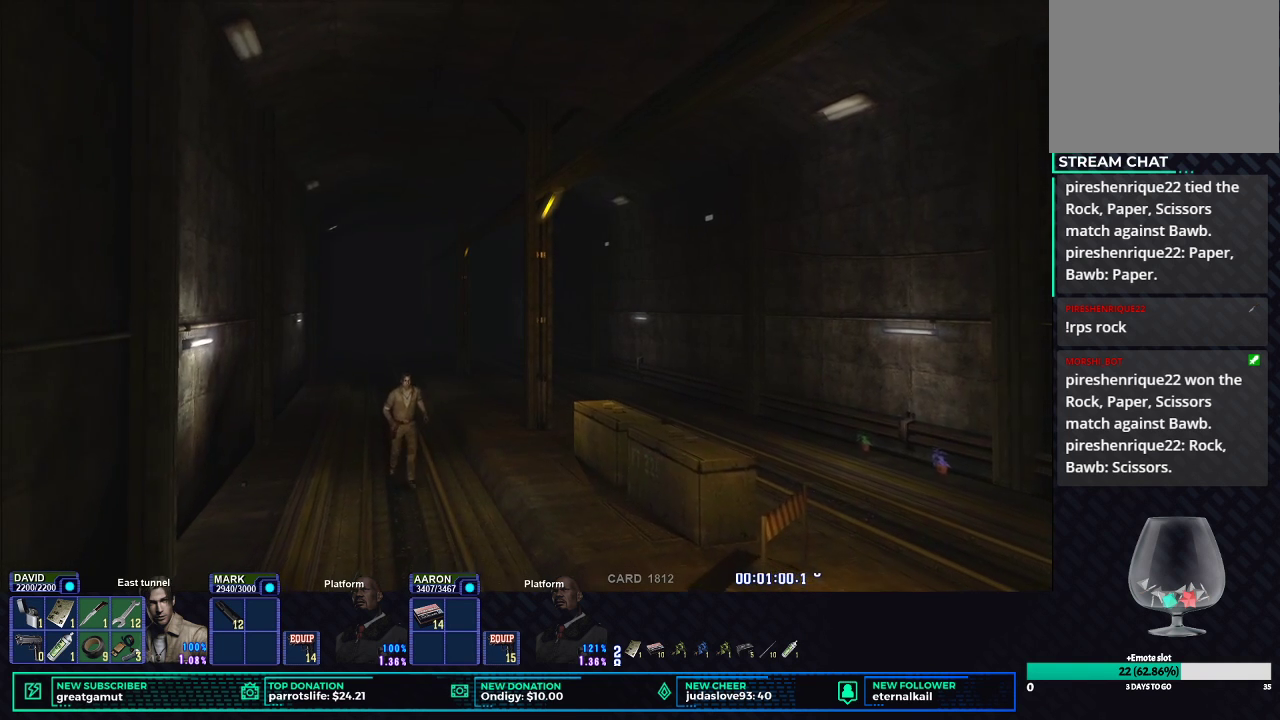
{"buttons": ["X", "DPAD_UP"], "left_stick": "center", "right_stick": "center", "events": []}
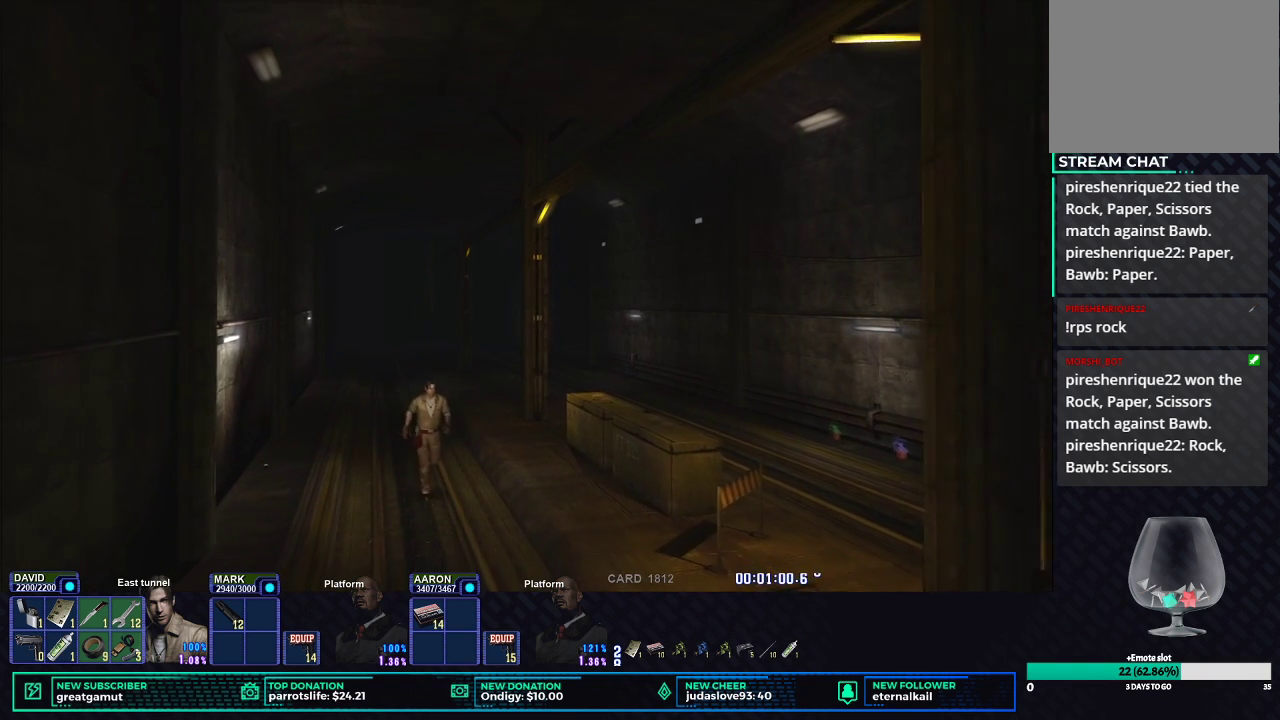
{"buttons": ["X", "DPAD_UP"], "left_stick": "center", "right_stick": "center", "events": []}
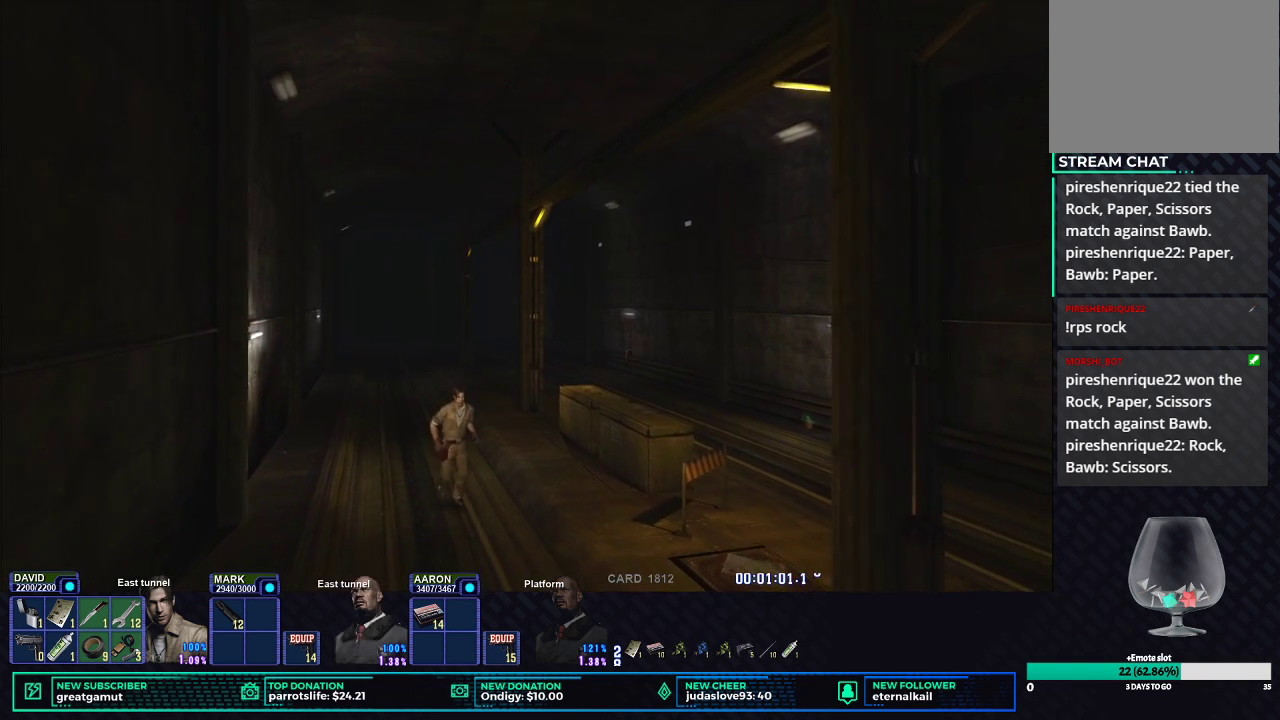
{"buttons": ["X", "DPAD_UP"], "left_stick": "center", "right_stick": "center", "events": []}
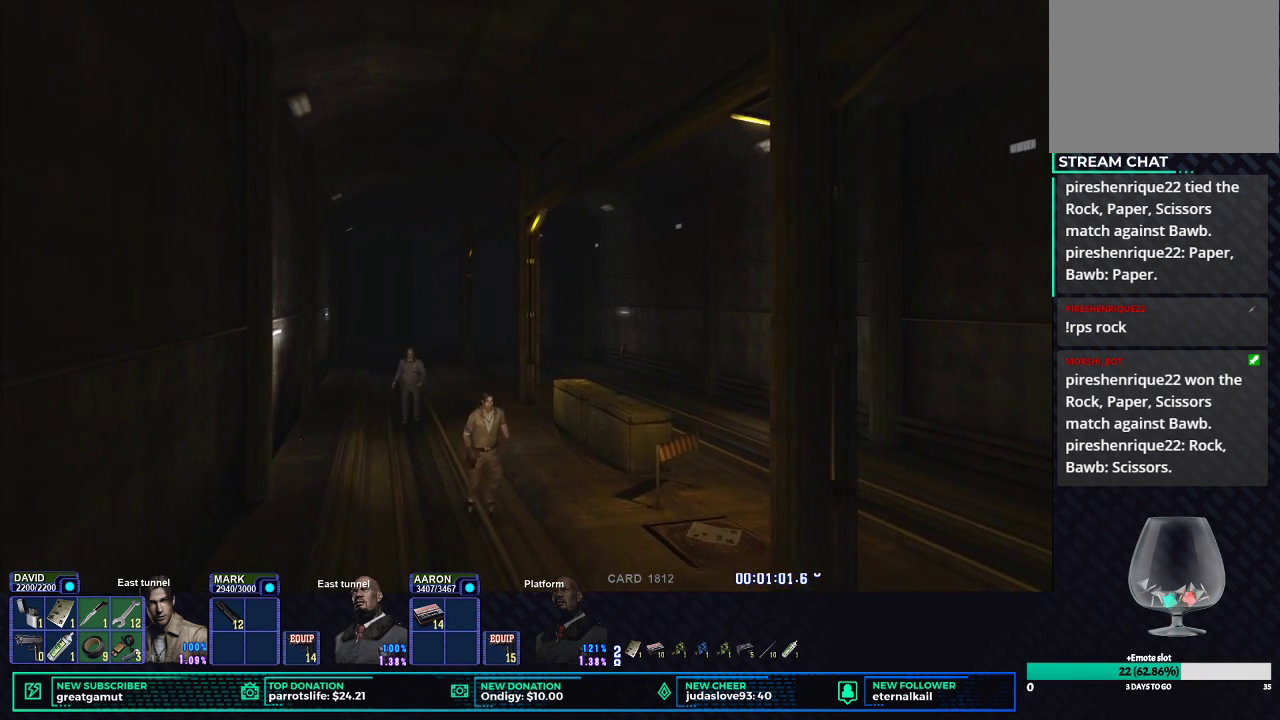
{"buttons": ["X", "DPAD_UP"], "left_stick": "center", "right_stick": "center", "events": []}
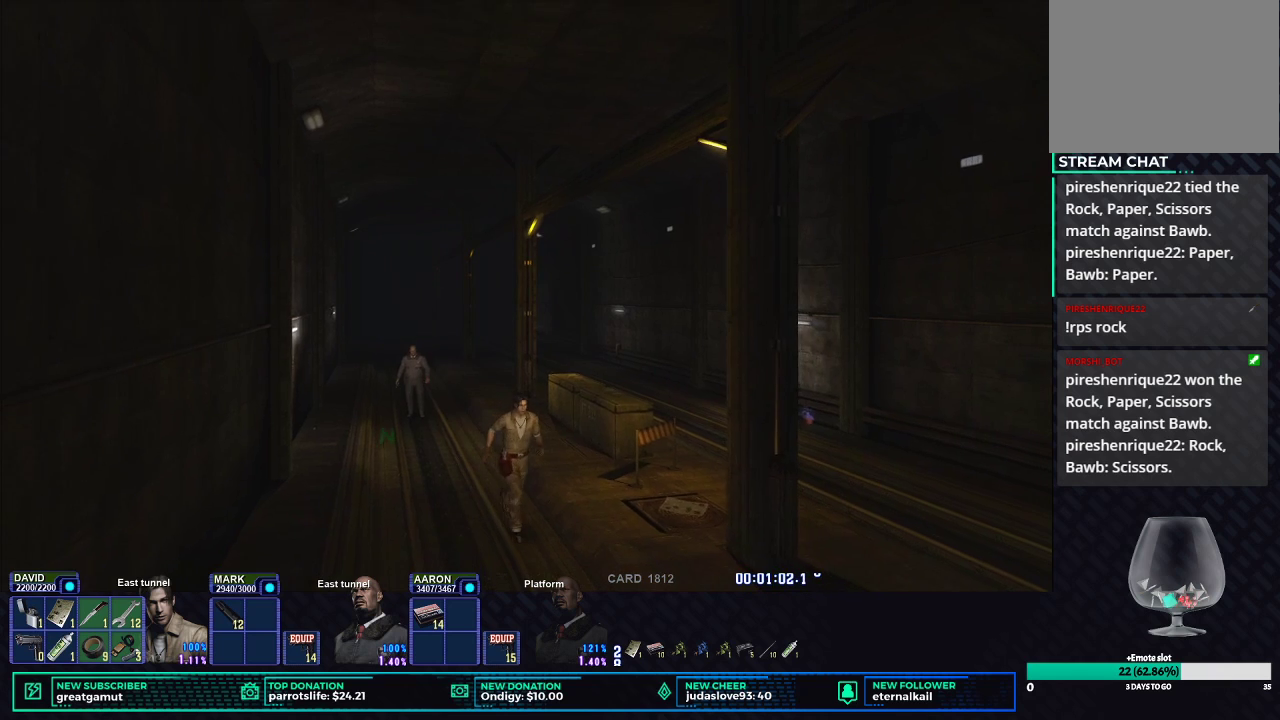
{"buttons": ["X", "DPAD_UP"], "left_stick": "center", "right_stick": "center", "events": []}
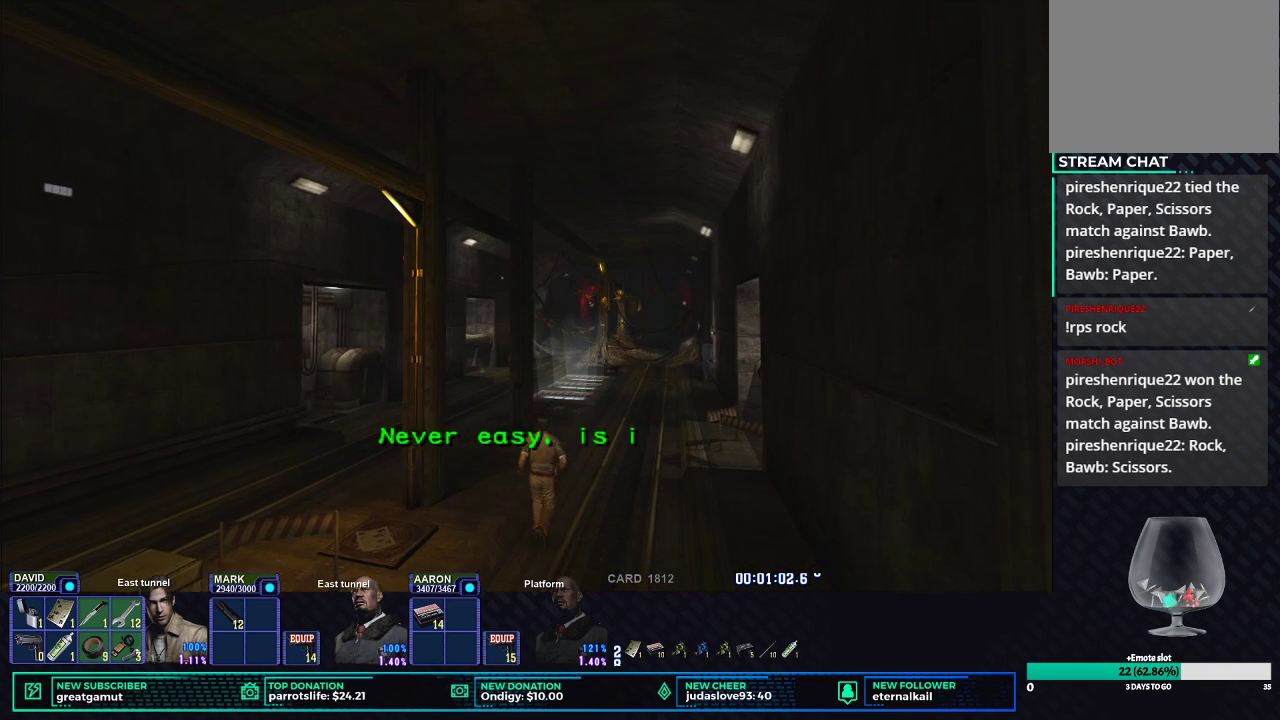
{"buttons": ["X", "DPAD_UP"], "left_stick": "center", "right_stick": "center", "events": []}
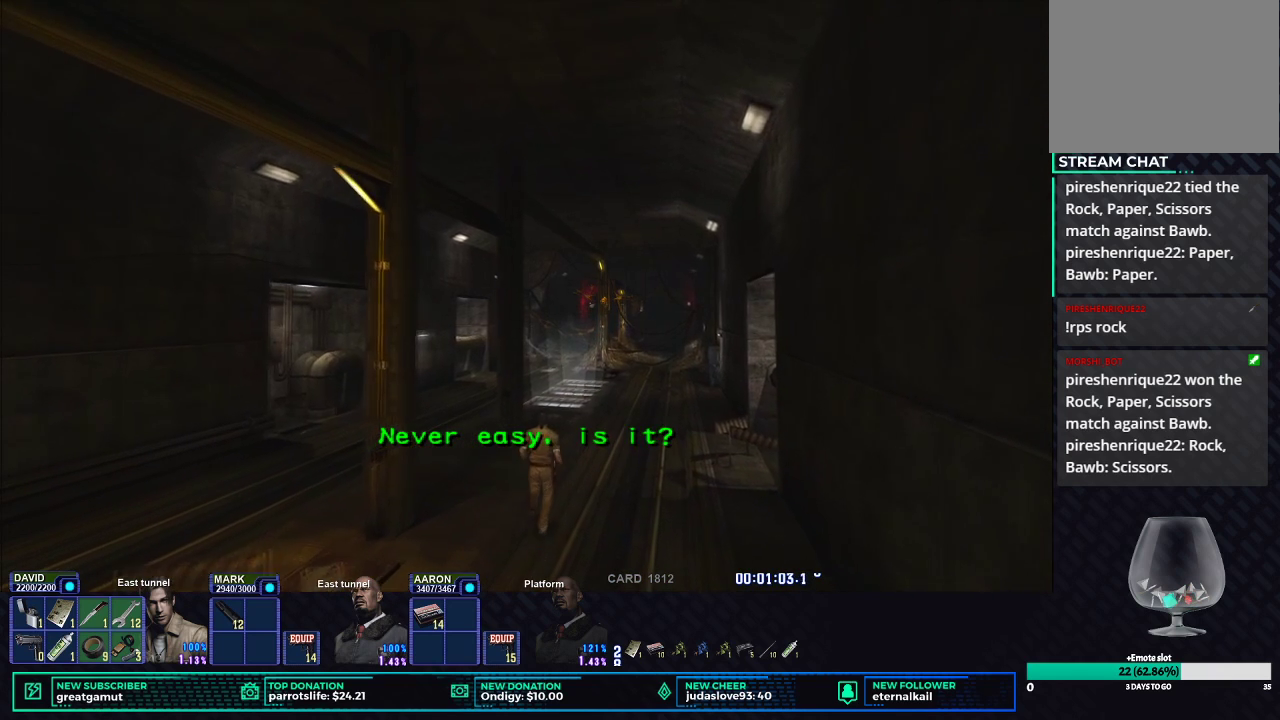
{"buttons": ["X", "DPAD_UP"], "left_stick": "center", "right_stick": "center", "events": [[133, "DPAD_LEFT", "down"], [217, "DPAD_LEFT", "up"]]}
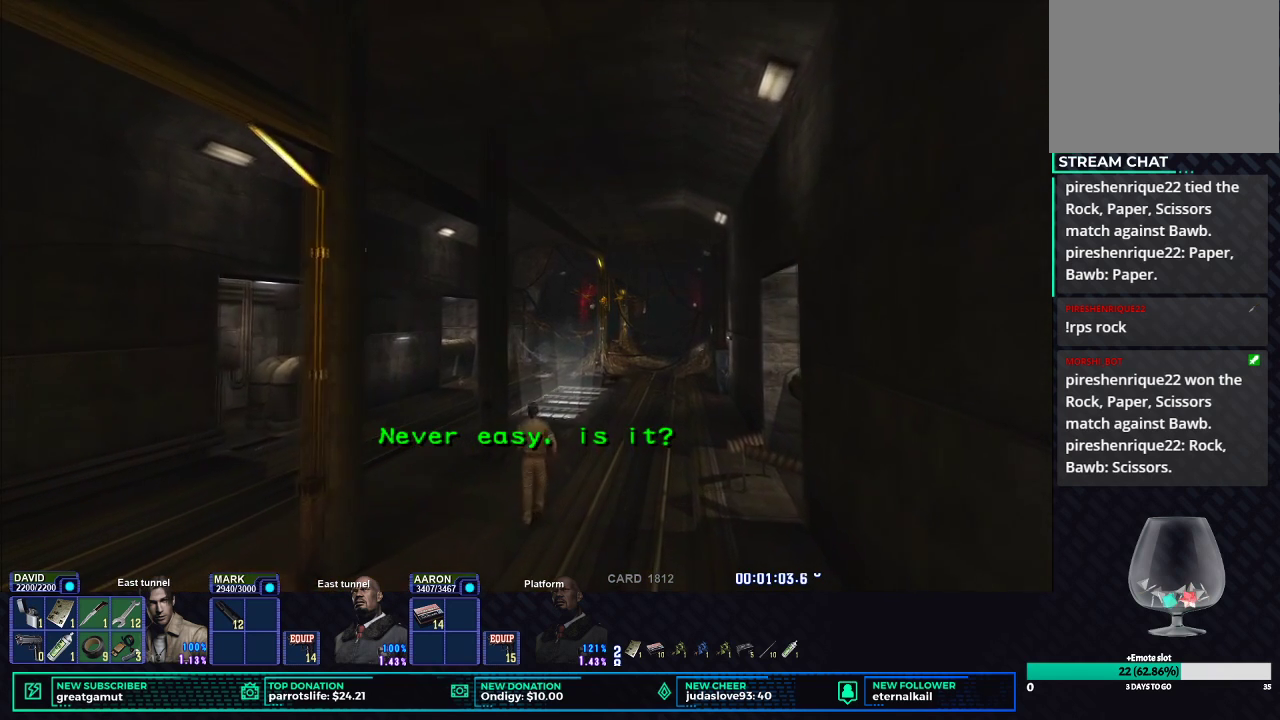
{"buttons": ["X", "DPAD_UP"], "left_stick": "center", "right_stick": "center", "events": []}
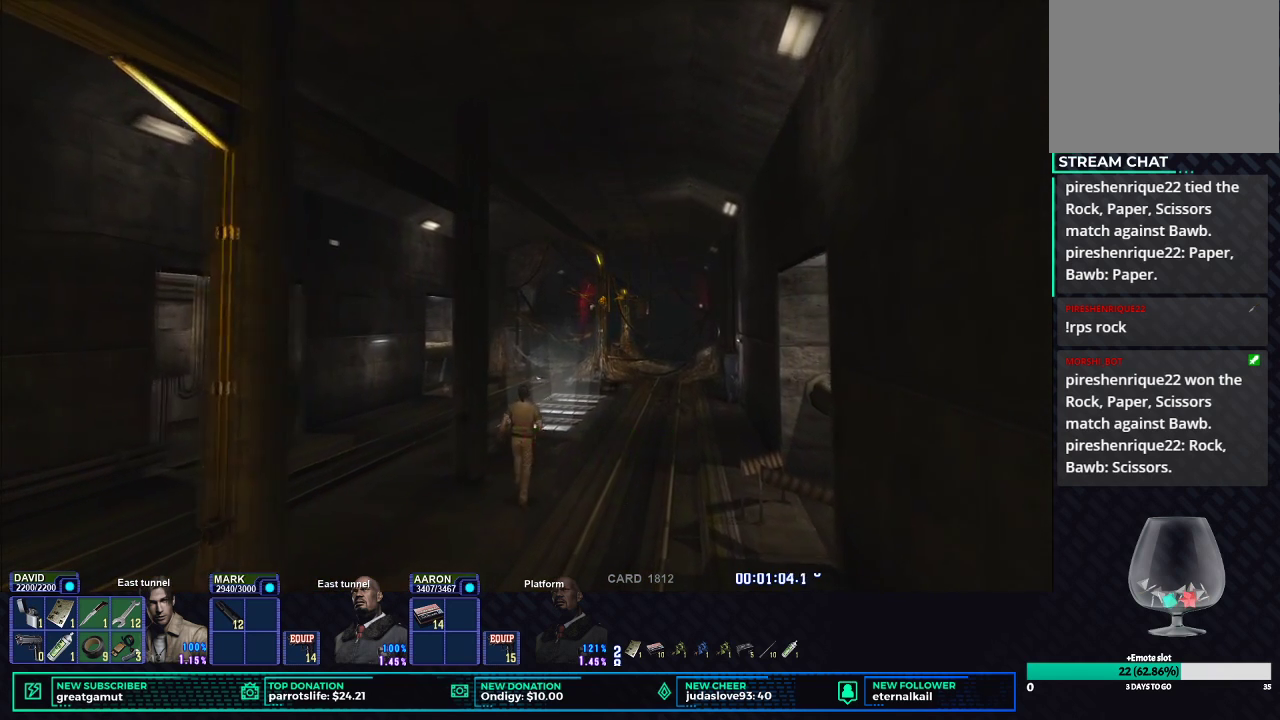
{"buttons": ["X", "DPAD_UP"], "left_stick": "center", "right_stick": "center", "events": []}
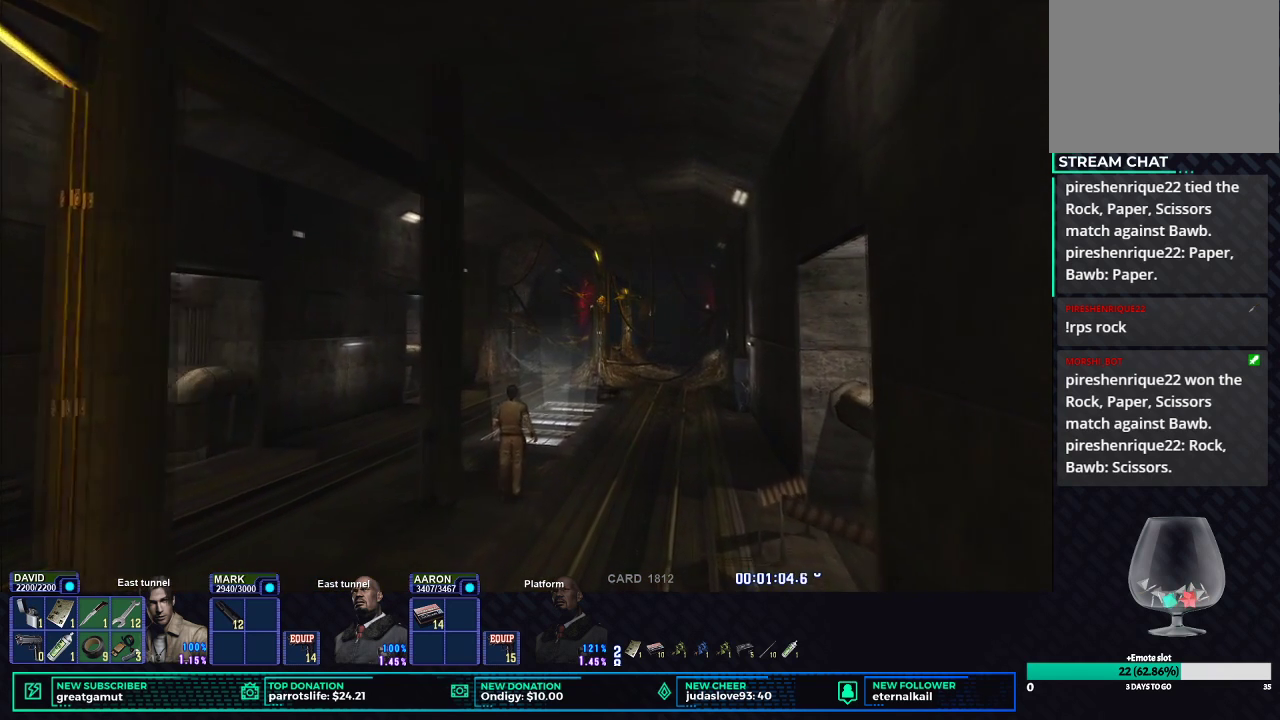
{"buttons": ["X", "DPAD_UP"], "left_stick": "center", "right_stick": "center", "events": []}
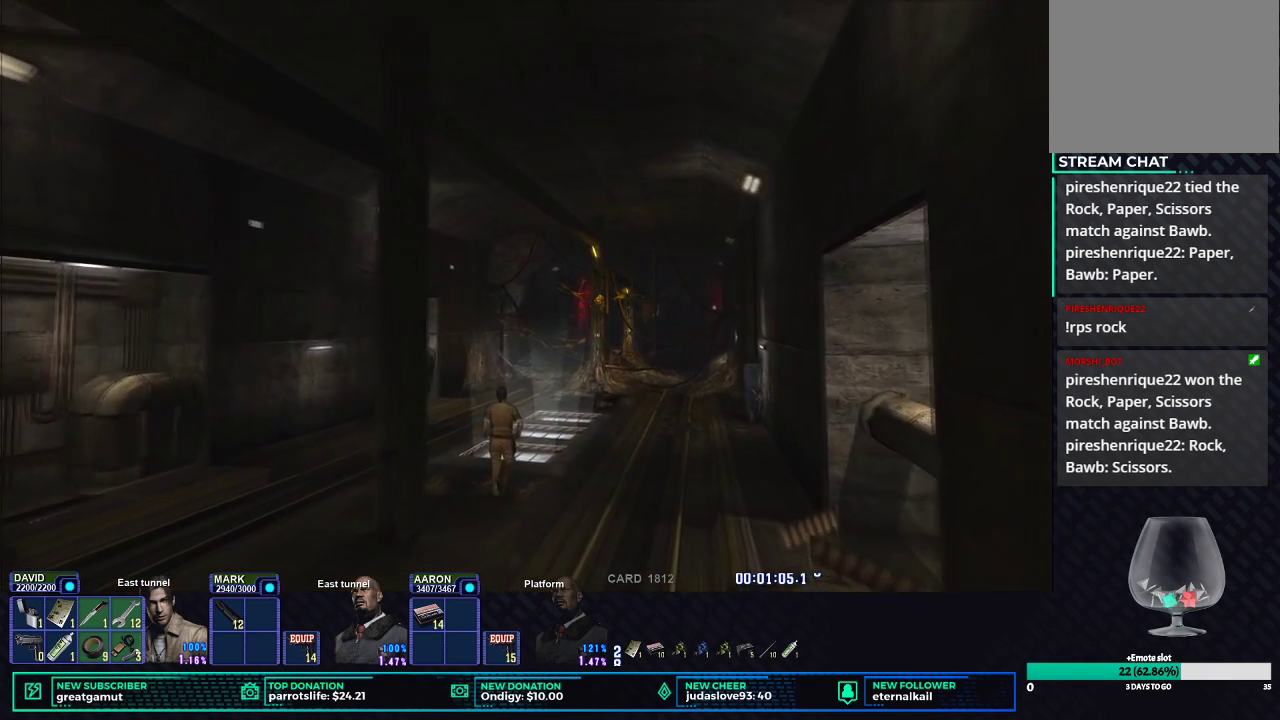
{"buttons": ["B", "X", "DPAD_UP"], "left_stick": "center", "right_stick": "center", "events": [[67, "DPAD_LEFT", "down"], [200, "DPAD_LEFT", "up"], [333, "DPAD_RIGHT", "down"], [400, "B", "down"], [467, "DPAD_RIGHT", "up"]]}
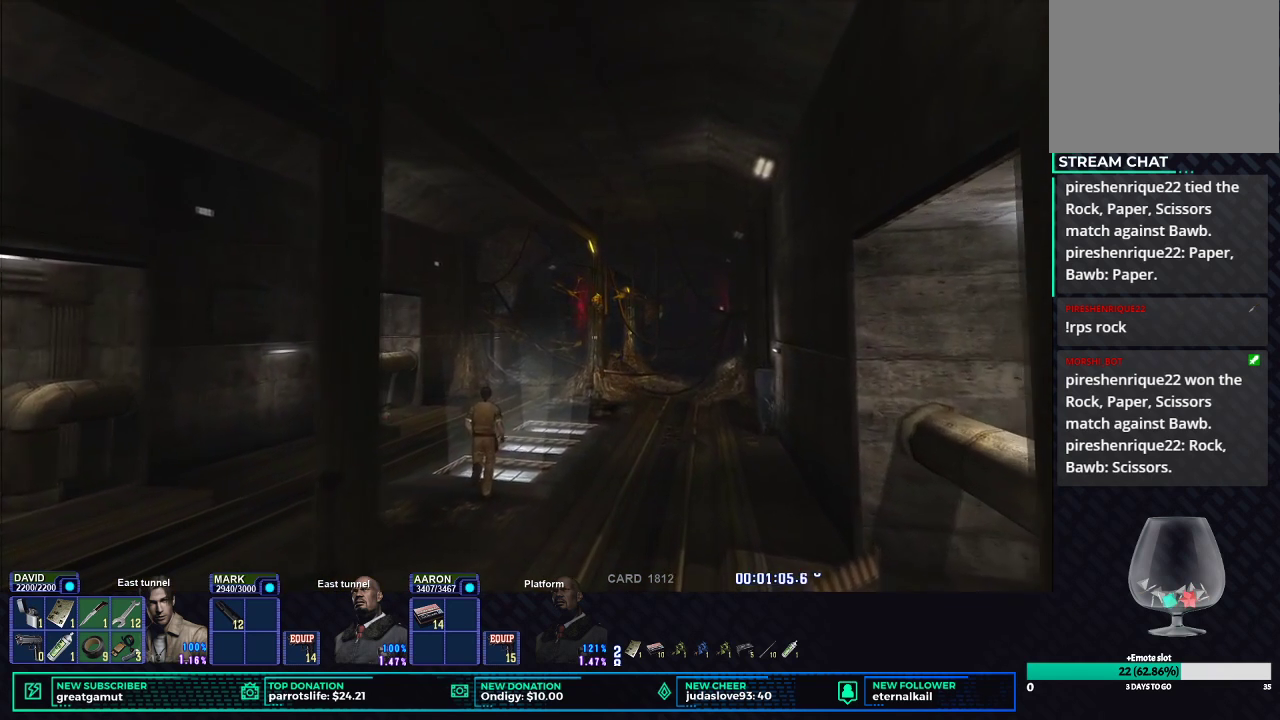
{"buttons": [], "left_stick": "center", "right_stick": "center", "events": [[17, "B", "up"], [100, "B", "down"], [183, "X", "up"], [200, "B", "up"], [267, "B", "down"], [317, "DPAD_UP", "up"], [333, "B", "up"]]}
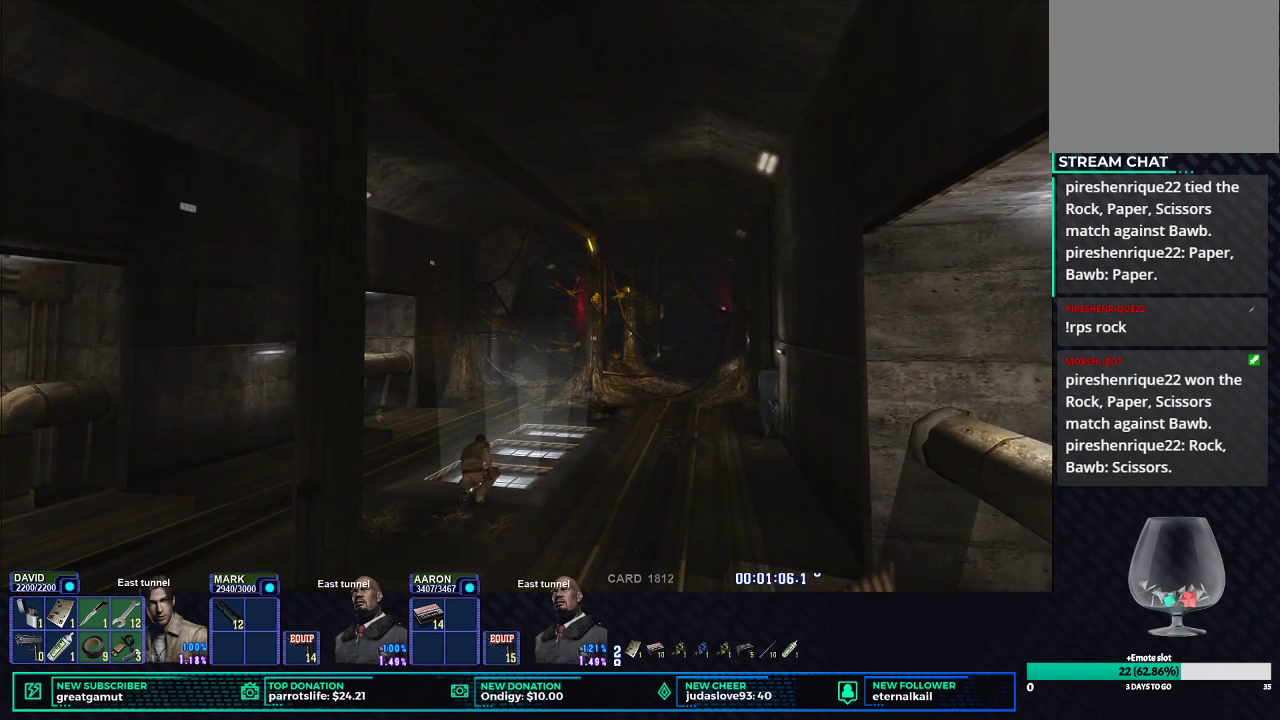
{"buttons": [], "left_stick": "center", "right_stick": "center", "events": [[117, "DPAD_DOWN", "down"], [200, "DPAD_DOWN", "up"], [267, "DPAD_RIGHT", "down"], [383, "B", "down"], [400, "DPAD_RIGHT", "up"], [450, "B", "up"]]}